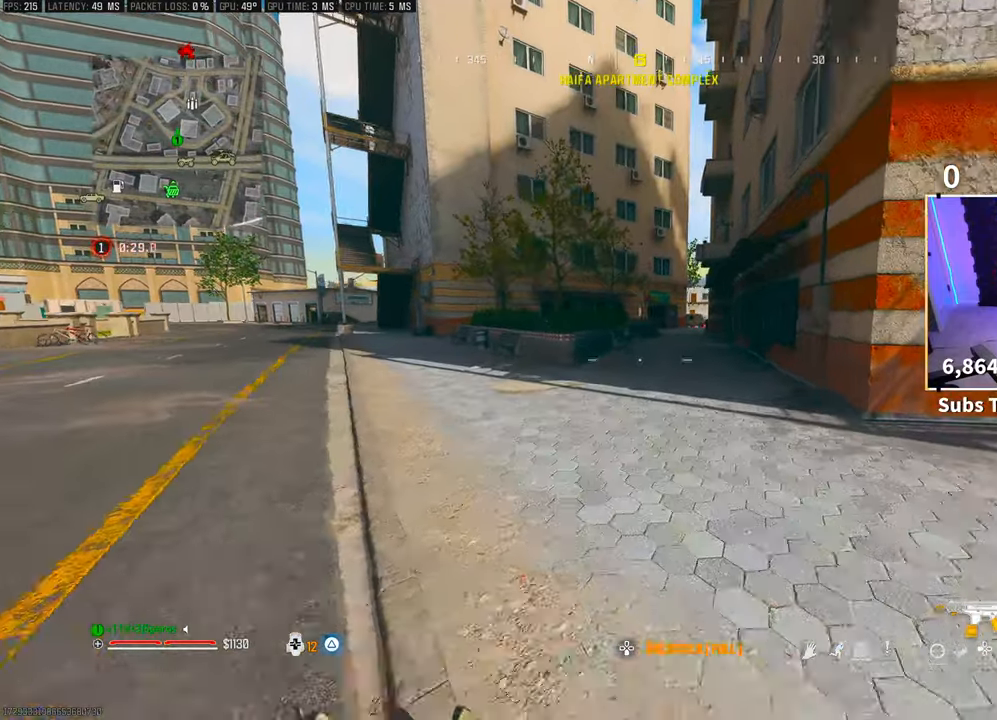
Gameplay with a controller (PlayStation layout); each line is a JSON object with the inputs held at the frame after it (dt_ms = milliseconds from this image to that frame). "events" lists button and stick changes between this image and that frame as [ms after this image, input, new state], when the widget could be followed in between. Not read: HOME.
{"dt_ms": 500, "buttons": ["L3"], "left_stick": "up", "right_stick": "center", "events": [[33, "TRIANGLE", "down"], [100, "TRIANGLE", "up"], [183, "TRIANGLE", "down"], [250, "TRIANGLE", "up"], [433, "L3", "down"]]}
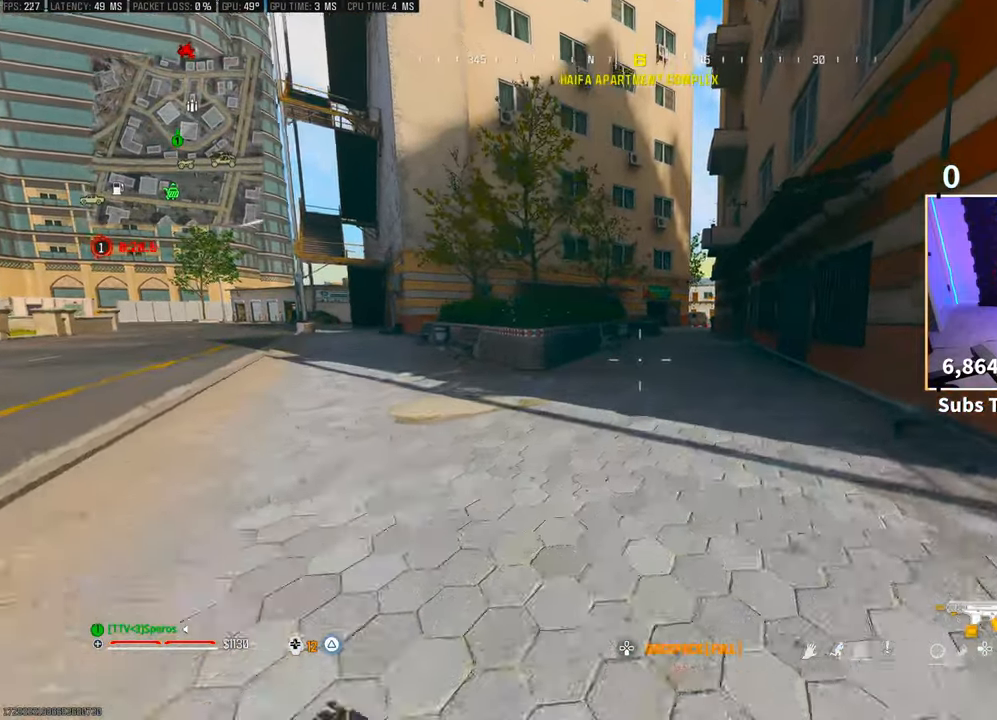
{"dt_ms": 500, "buttons": [], "left_stick": "up", "right_stick": "center"}
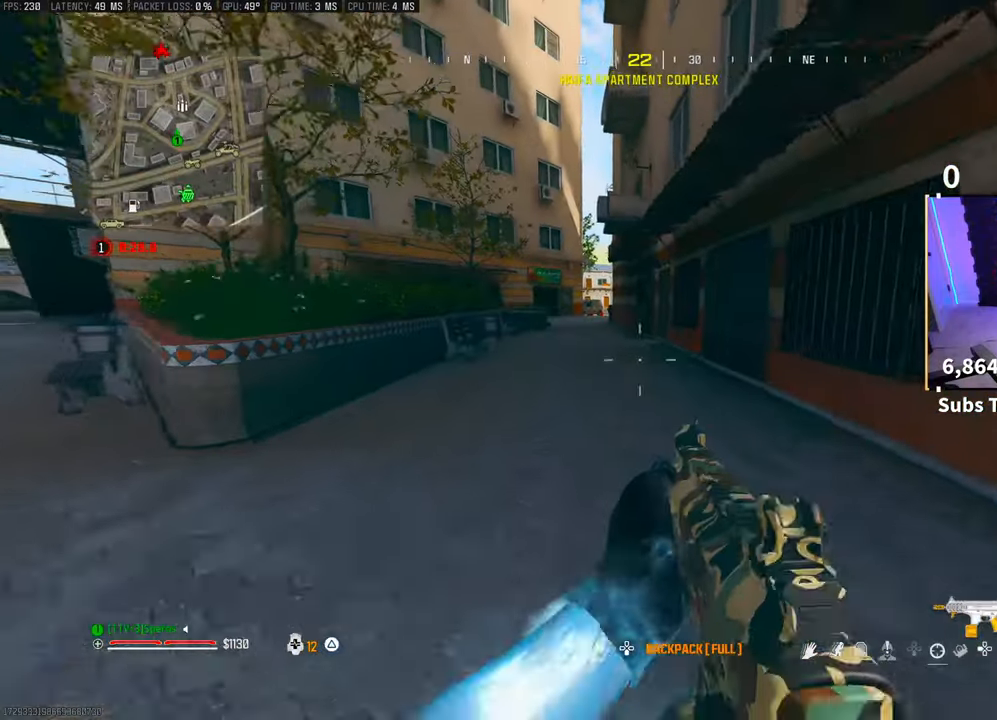
{"dt_ms": 500, "buttons": [], "left_stick": "up", "right_stick": "center", "events": [[50, "L3", "down"], [150, "CROSS", "down"], [183, "L3", "up"], [300, "CROSS", "up"], [400, "DPAD_DOWN", "down"], [500, "DPAD_DOWN", "up"]]}
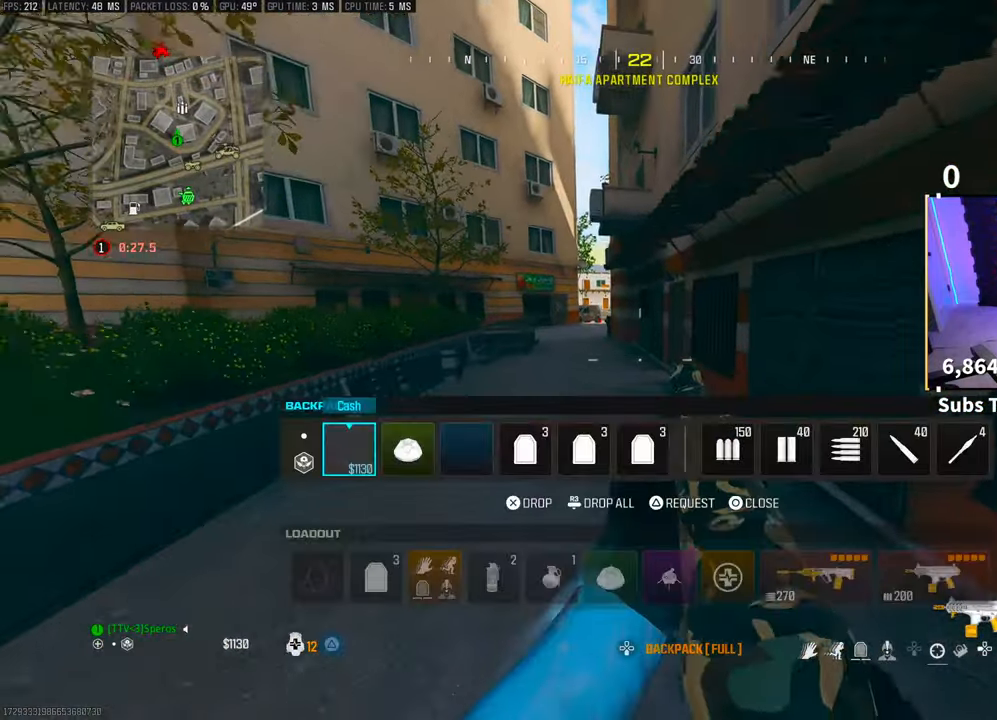
{"dt_ms": 500, "buttons": ["TRIANGLE"], "left_stick": "up", "right_stick": "center", "events": [[150, "CIRCLE", "down"], [233, "CIRCLE", "up"], [350, "TRIANGLE", "down"], [400, "TRIANGLE", "up"], [483, "TRIANGLE", "down"]]}
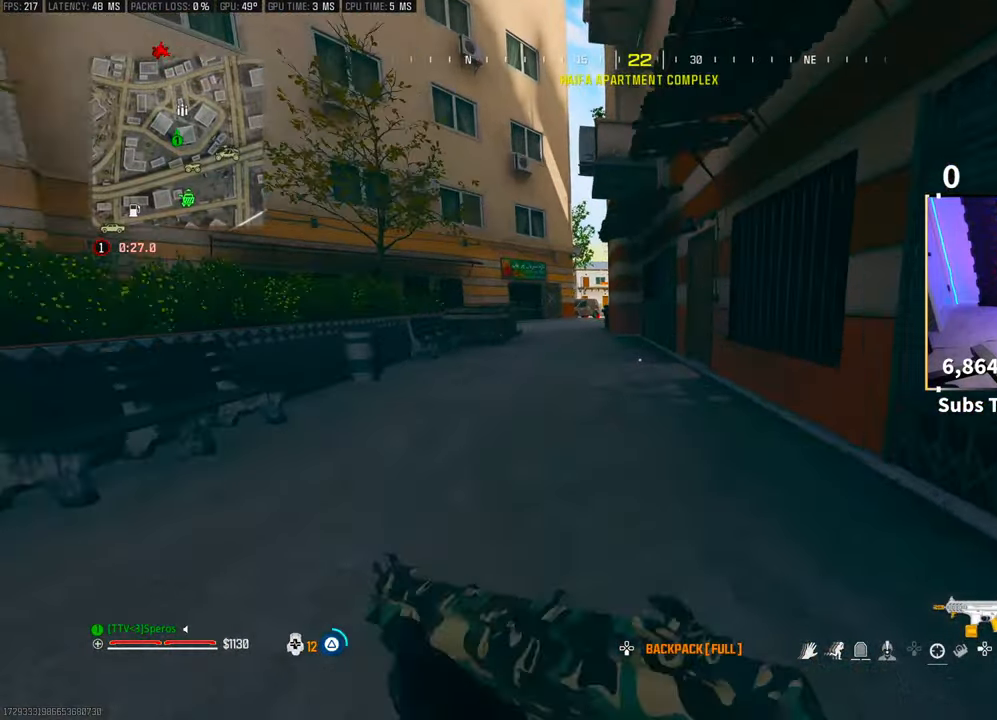
{"dt_ms": 500, "buttons": ["CROSS", "R3"], "left_stick": "up", "right_stick": "center", "events": [[50, "TRIANGLE", "up"], [250, "R3", "down"], [383, "R3", "up"], [450, "R3", "down"], [483, "CROSS", "down"]]}
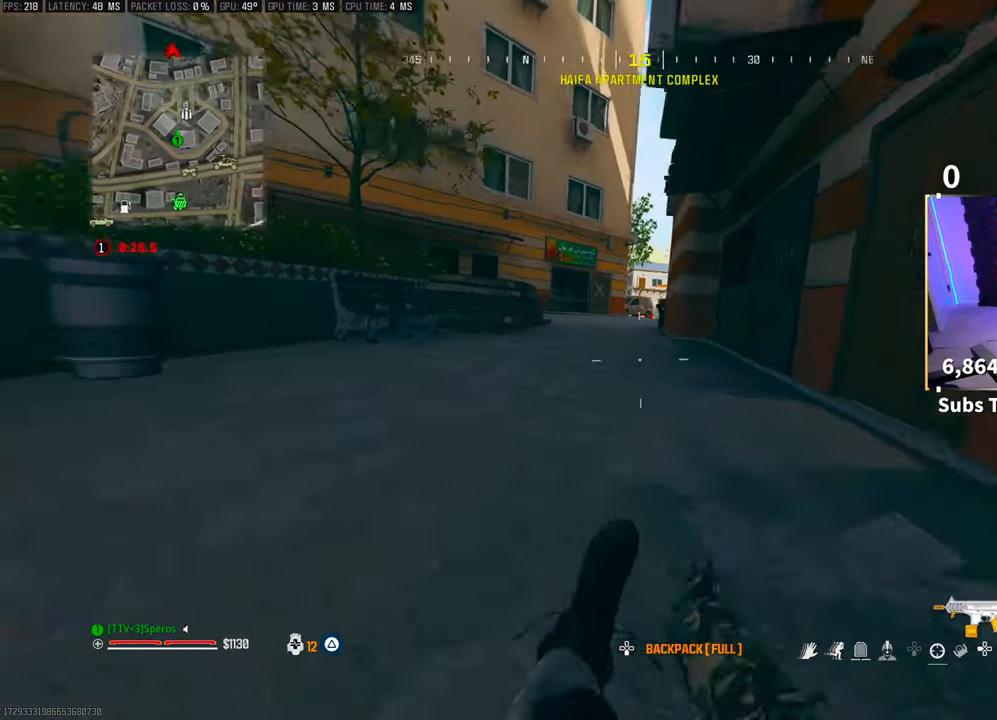
{"dt_ms": 500, "buttons": ["CROSS"], "left_stick": "up", "right_stick": "center", "events": [[83, "R3", "up"], [150, "CROSS", "up"], [400, "L3", "down"], [483, "CROSS", "down"], [500, "L3", "up"]]}
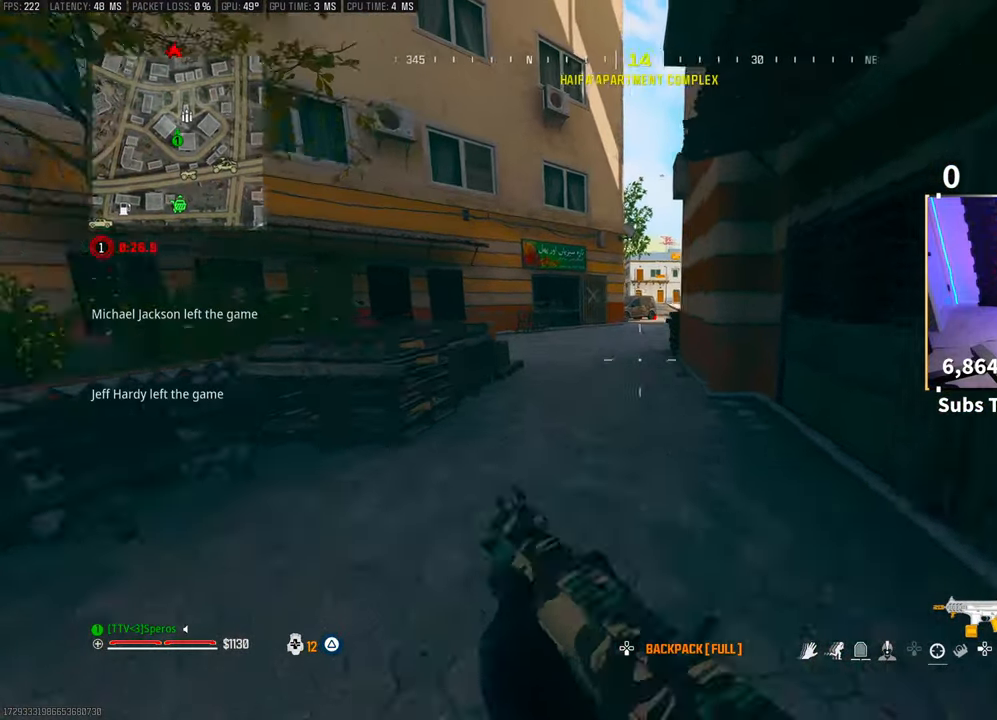
{"dt_ms": 500, "buttons": [], "left_stick": "up", "right_stick": "center", "events": [[133, "CROSS", "up"]]}
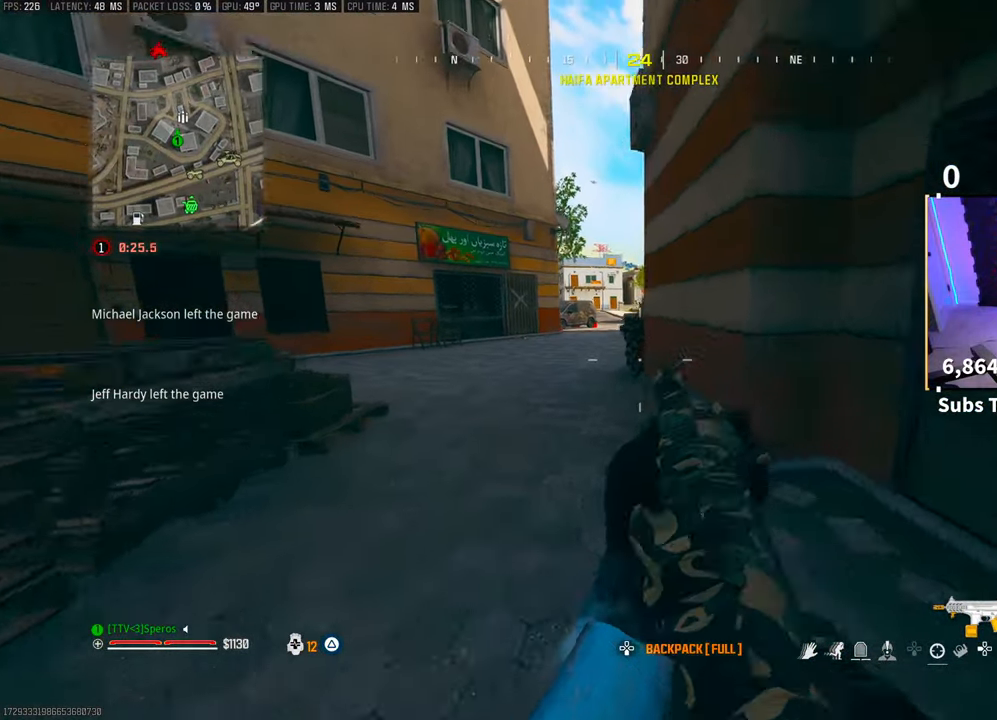
{"dt_ms": 500, "buttons": ["TRIANGLE"], "left_stick": "up", "right_stick": "center", "events": [[100, "DPAD_DOWN", "down"], [183, "DPAD_DOWN", "up"], [300, "CIRCLE", "down"], [383, "CIRCLE", "up"], [500, "TRIANGLE", "down"]]}
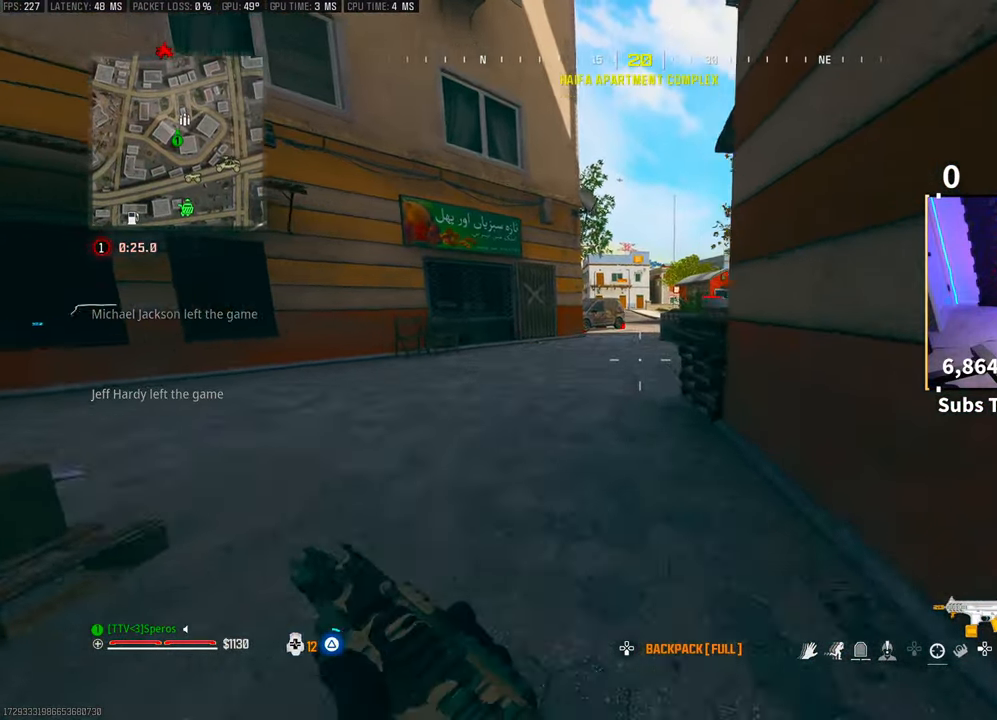
{"dt_ms": 500, "buttons": [], "left_stick": "up", "right_stick": "center", "events": [[50, "TRIANGLE", "up"], [133, "TRIANGLE", "down"], [200, "TRIANGLE", "up"], [383, "R3", "down"], [483, "R3", "up"]]}
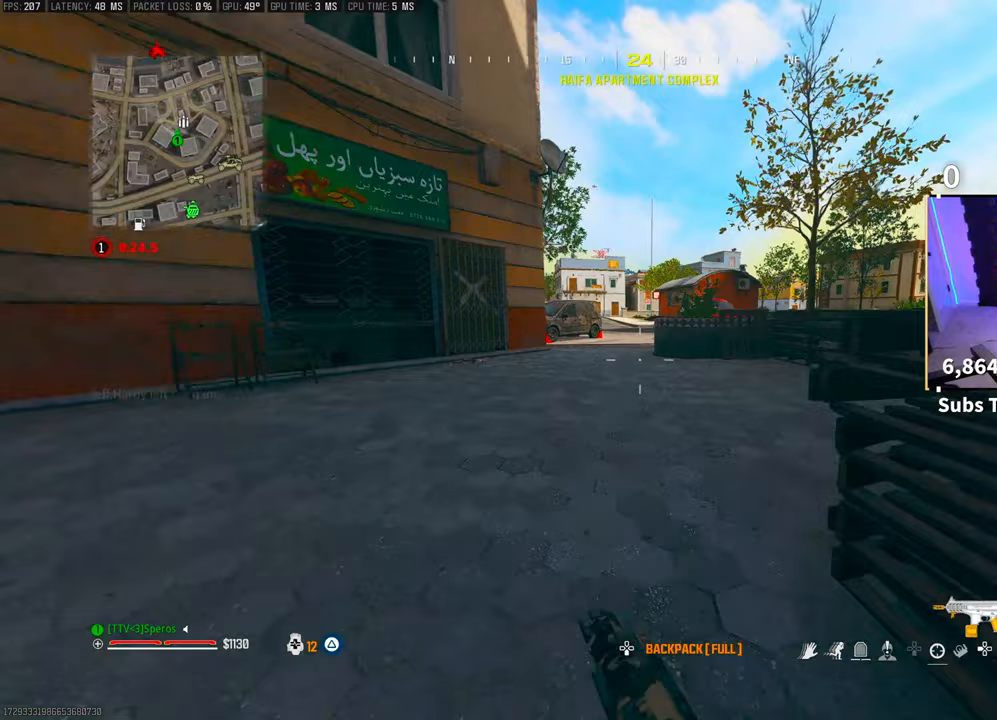
{"dt_ms": 500, "buttons": [], "left_stick": "up", "right_stick": "center", "events": [[50, "R3", "down"], [83, "CROSS", "down"], [150, "R3", "up"], [200, "CROSS", "up"]]}
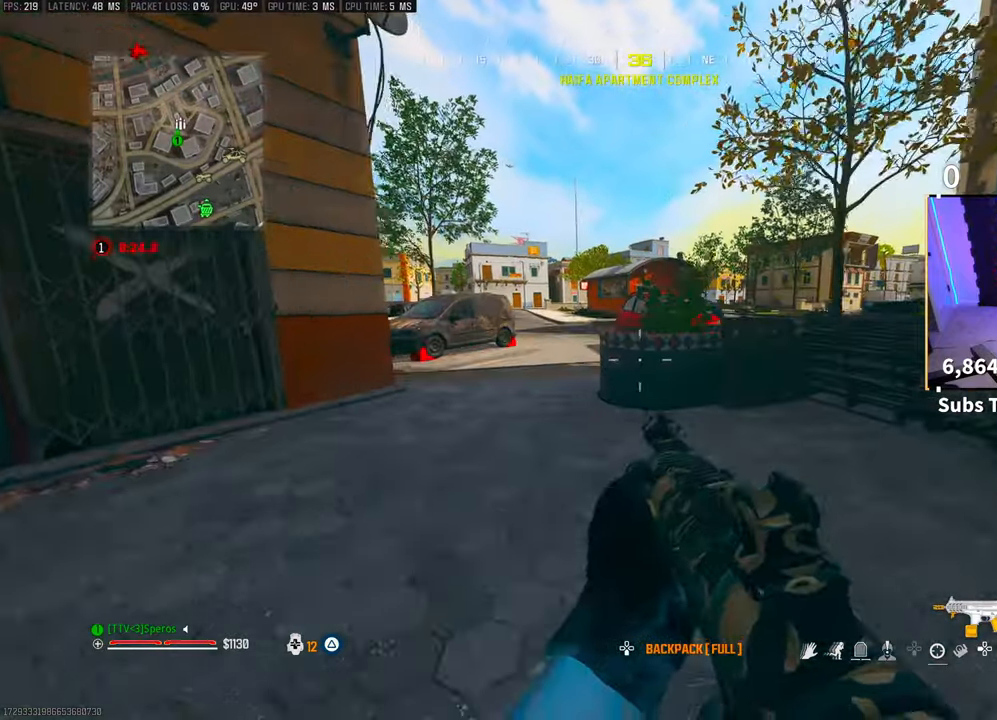
{"dt_ms": 500, "buttons": ["CROSS", "TRIANGLE"], "left_stick": "up", "right_stick": "center", "events": [[483, "CROSS", "down"], [500, "TRIANGLE", "down"]]}
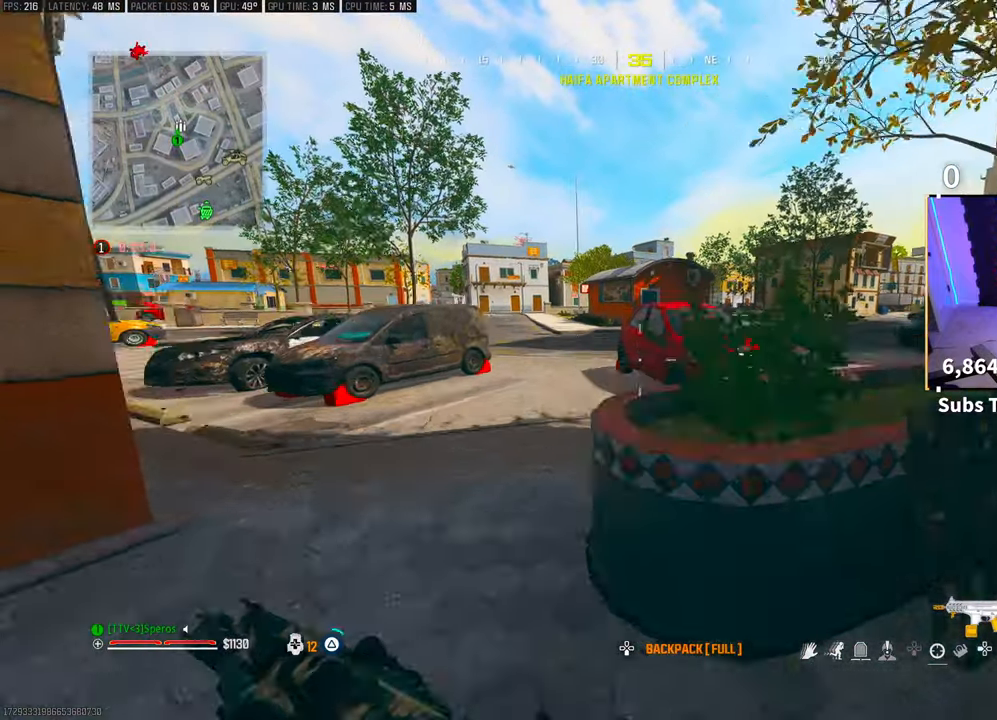
{"dt_ms": 500, "buttons": [], "left_stick": "up", "right_stick": "center", "events": [[50, "TRIANGLE", "up"], [100, "CROSS", "up"], [383, "TRIANGLE", "down"], [483, "TRIANGLE", "up"]]}
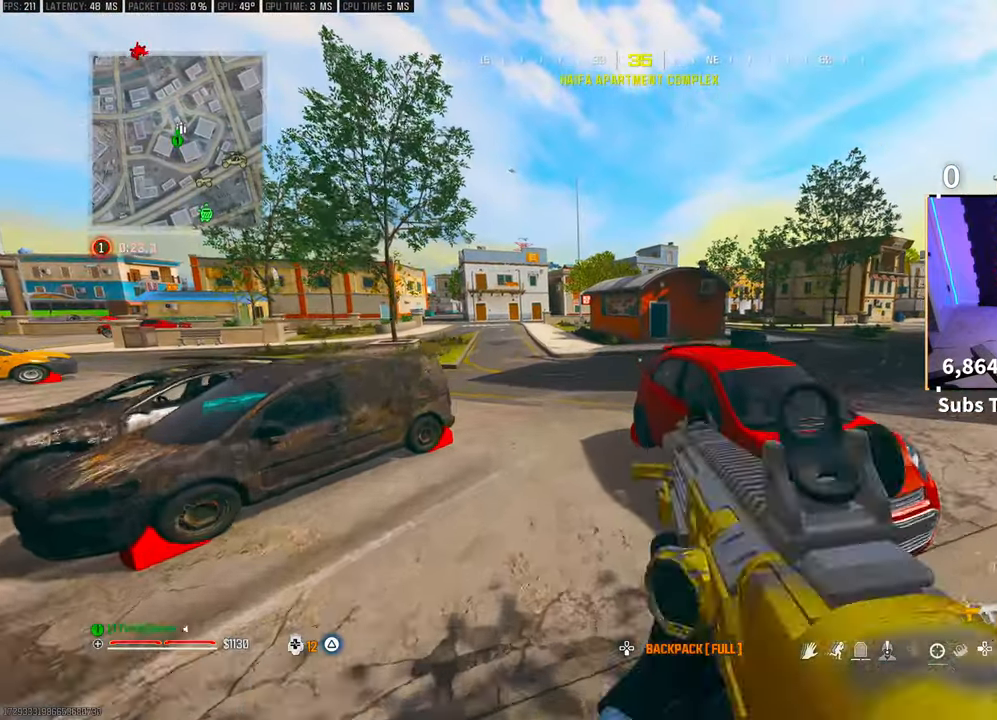
{"dt_ms": 500, "buttons": ["TRIANGLE"], "left_stick": "up", "right_stick": "center", "events": [[350, "TRIANGLE", "down"], [433, "TRIANGLE", "up"], [500, "TRIANGLE", "down"]]}
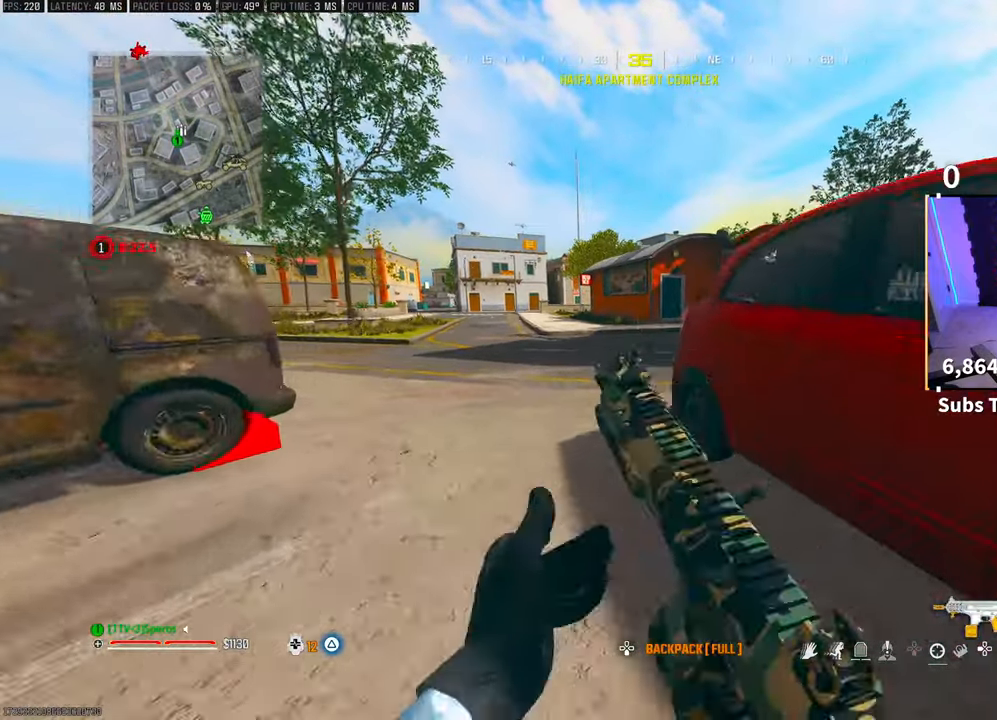
{"dt_ms": 500, "buttons": ["CROSS", "R3"], "left_stick": "up", "right_stick": "right", "events": [[33, "TRIANGLE", "up"], [250, "R3", "down"], [350, "R3", "up"], [433, "R3", "down"], [450, "right_stick", "right"], [483, "CROSS", "down"]]}
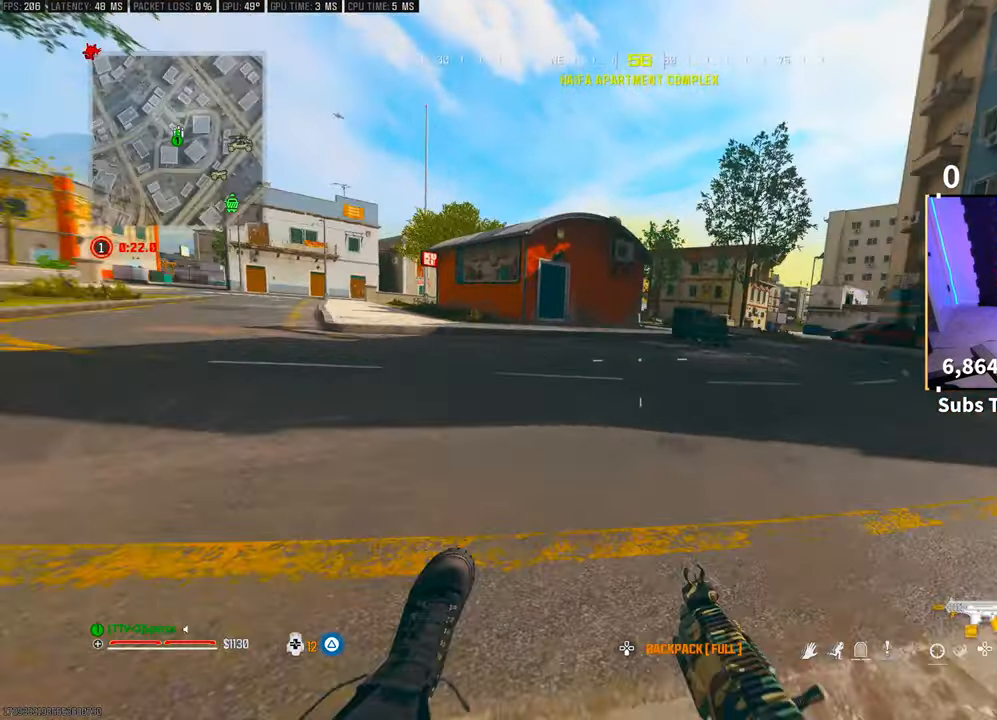
{"dt_ms": 500, "buttons": ["L3"], "left_stick": "up-right", "right_stick": "center", "events": [[50, "R3", "up"], [100, "right_stick", "center"], [133, "CROSS", "up"], [233, "L3", "down"], [333, "L3", "up"], [350, "TRIANGLE", "down"], [400, "TRIANGLE", "up"], [500, "L3", "down"], [500, "left_stick", "up-right"]]}
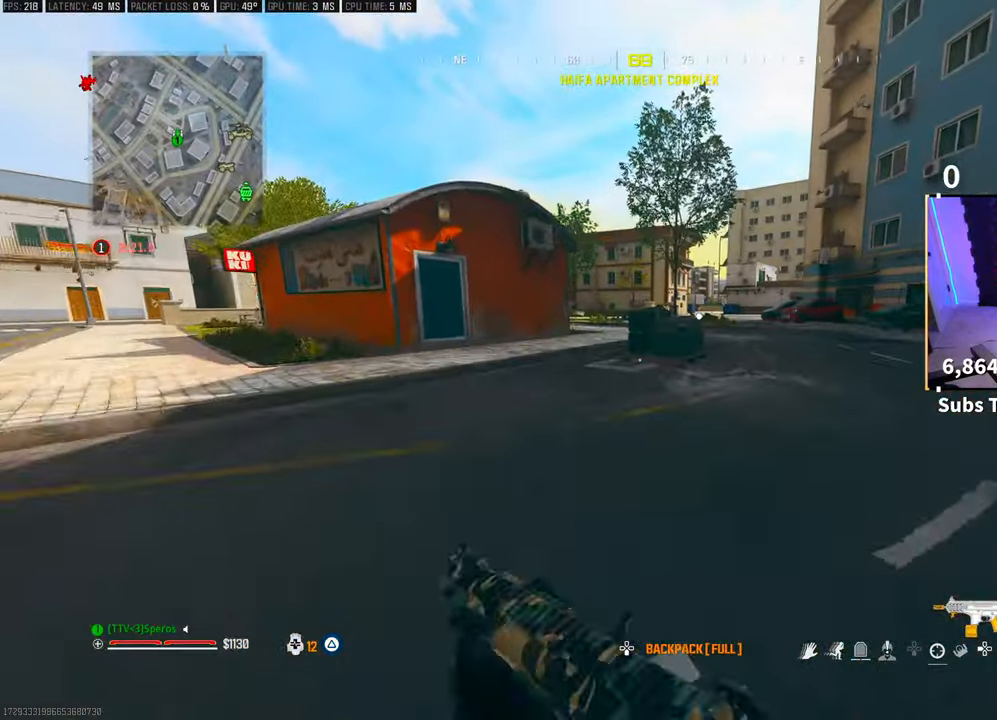
{"dt_ms": 500, "buttons": [], "left_stick": "up", "right_stick": "center", "events": [[33, "TRIANGLE", "down"], [83, "TRIANGLE", "up"], [100, "L3", "up"], [100, "left_stick", "up"], [200, "L3", "down"], [200, "left_stick", "up-right"], [300, "L3", "up"], [300, "left_stick", "up"], [300, "right_stick", "right"], [350, "right_stick", "center"]]}
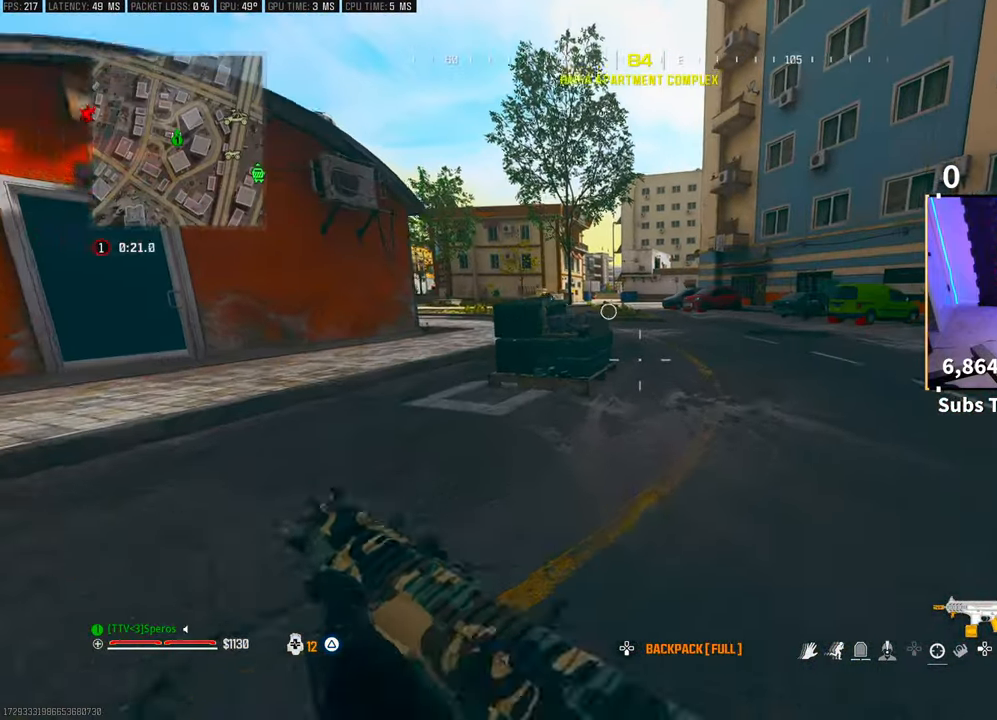
{"dt_ms": 500, "buttons": ["SQUARE"], "left_stick": "up", "right_stick": "center"}
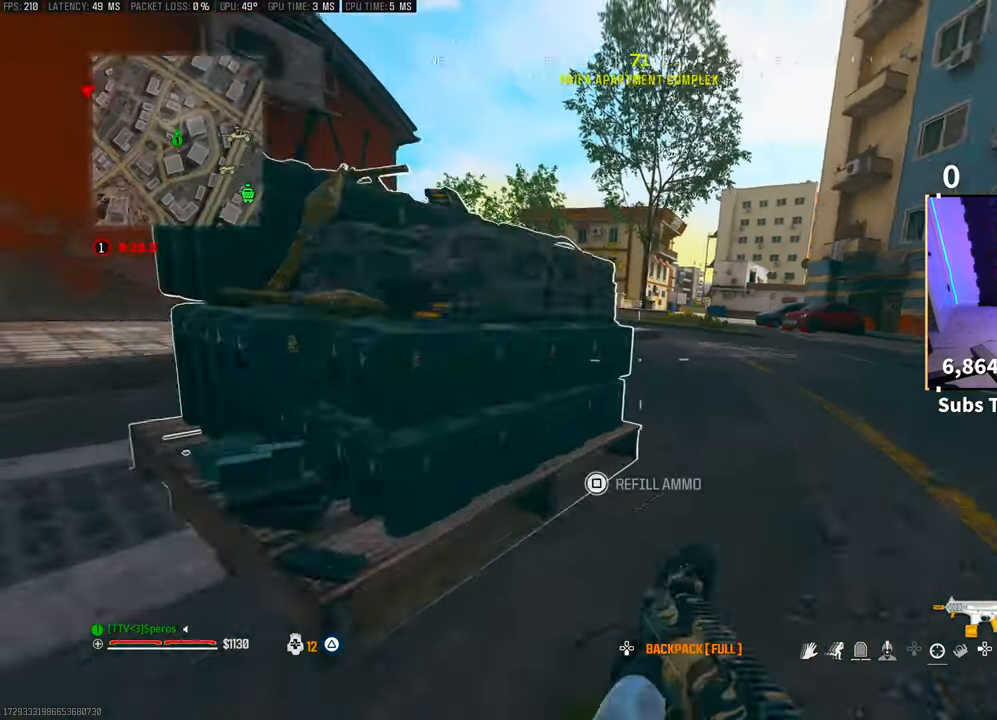
{"dt_ms": 500, "buttons": [], "left_stick": "up", "right_stick": "center", "events": [[50, "R3", "down"], [50, "right_stick", "left"], [83, "CROSS", "down"], [133, "SQUARE", "up"], [150, "R3", "up"], [150, "right_stick", "center"], [250, "CROSS", "up"], [400, "L3", "down"], [500, "L3", "up"]]}
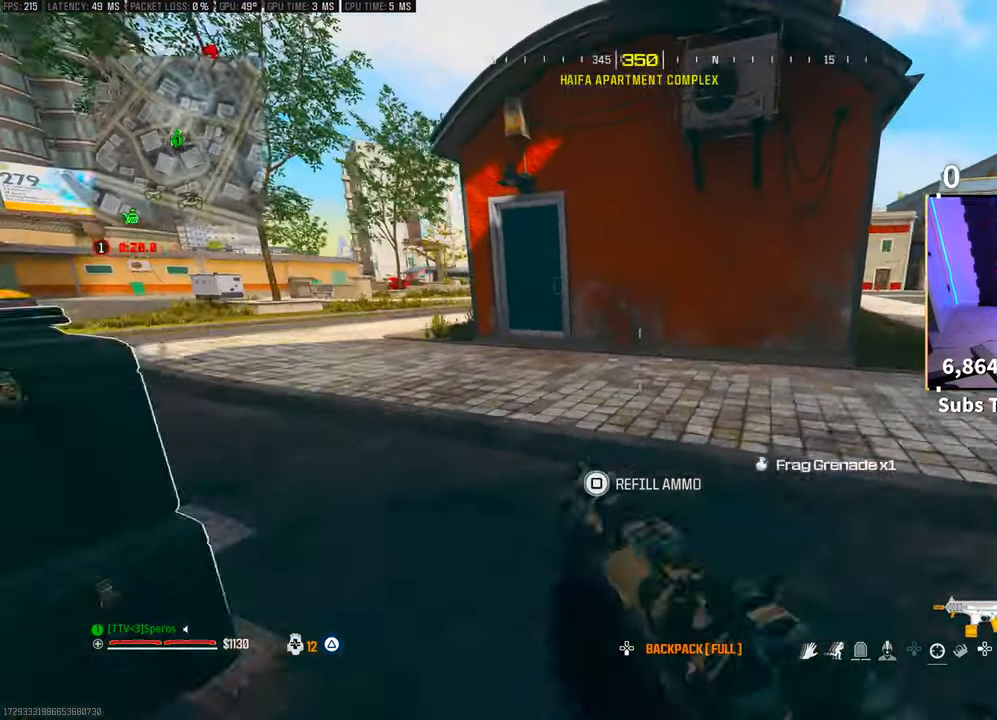
{"dt_ms": 500, "buttons": [], "left_stick": "up", "right_stick": "center", "events": []}
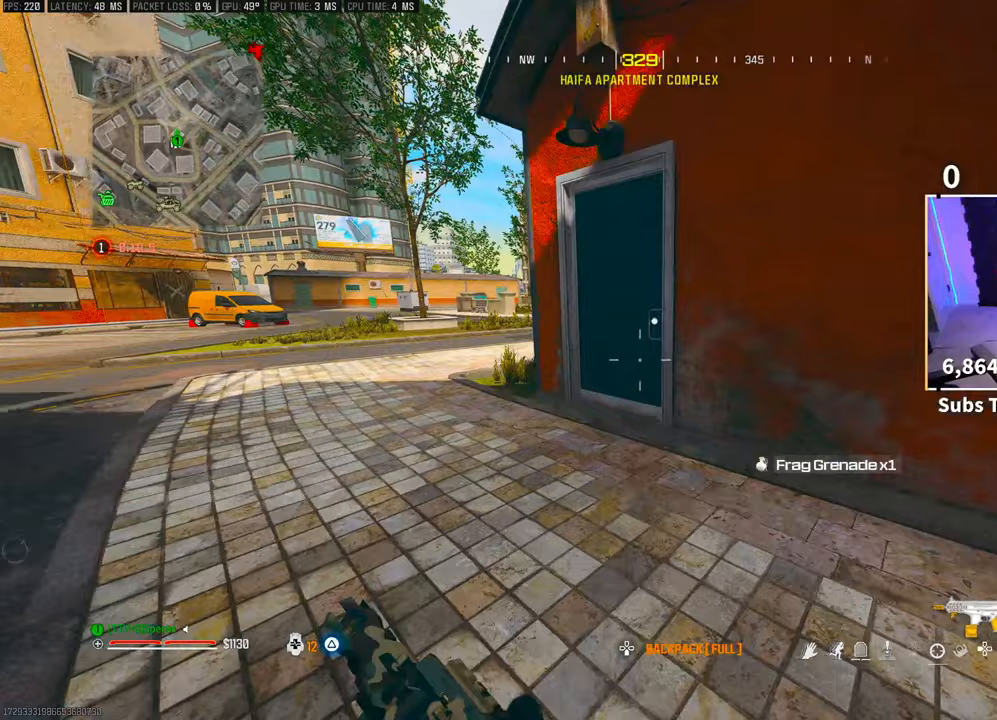
{"dt_ms": 500, "buttons": ["CROSS"], "left_stick": "up", "right_stick": "right", "events": [[200, "R3", "down"], [333, "R3", "up"], [400, "R3", "down"], [400, "right_stick", "right"], [433, "CROSS", "down"], [500, "R3", "up"]]}
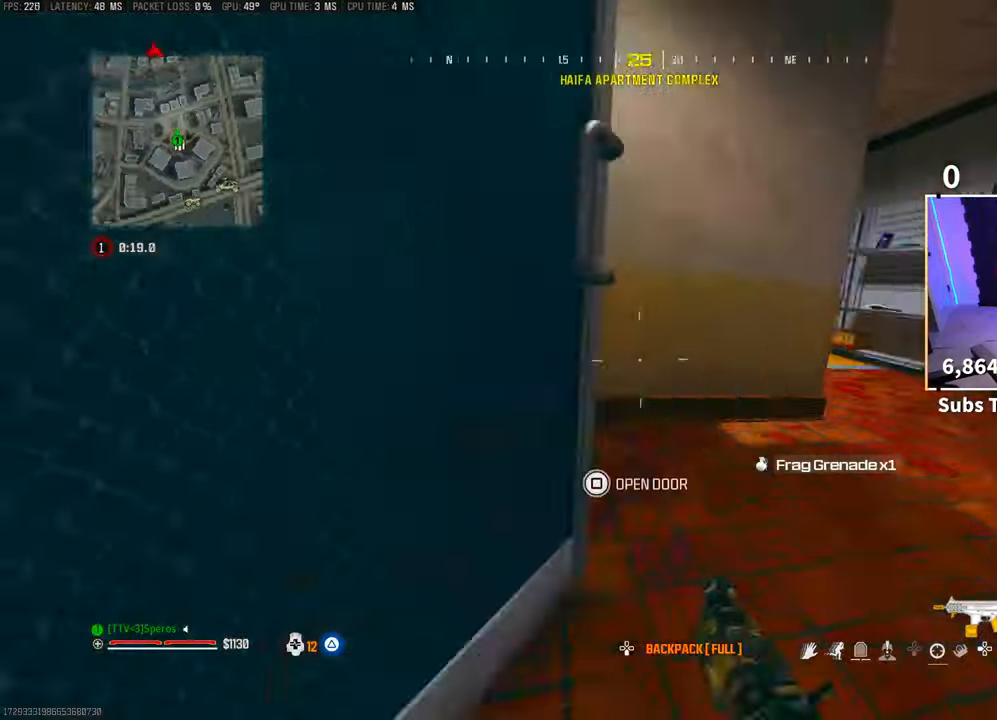
{"dt_ms": 500, "buttons": [], "left_stick": "up-right", "right_stick": "center", "events": [[83, "CROSS", "up"], [233, "left_stick", "up-right"], [350, "right_stick", "center"]]}
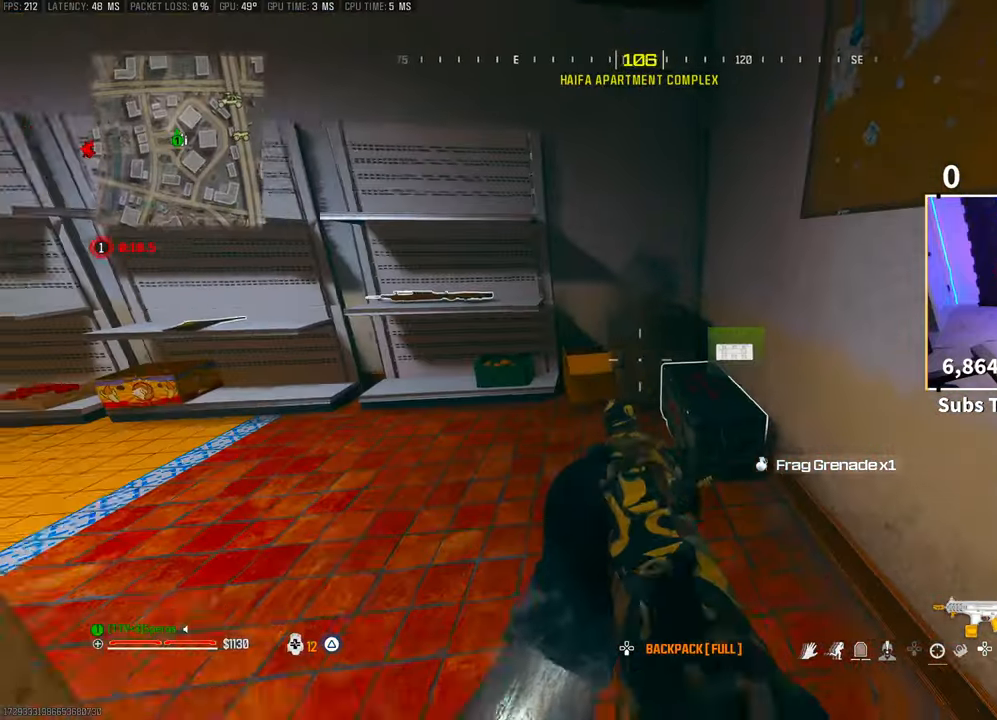
{"dt_ms": 1000, "buttons": [], "left_stick": "center", "right_stick": "right"}
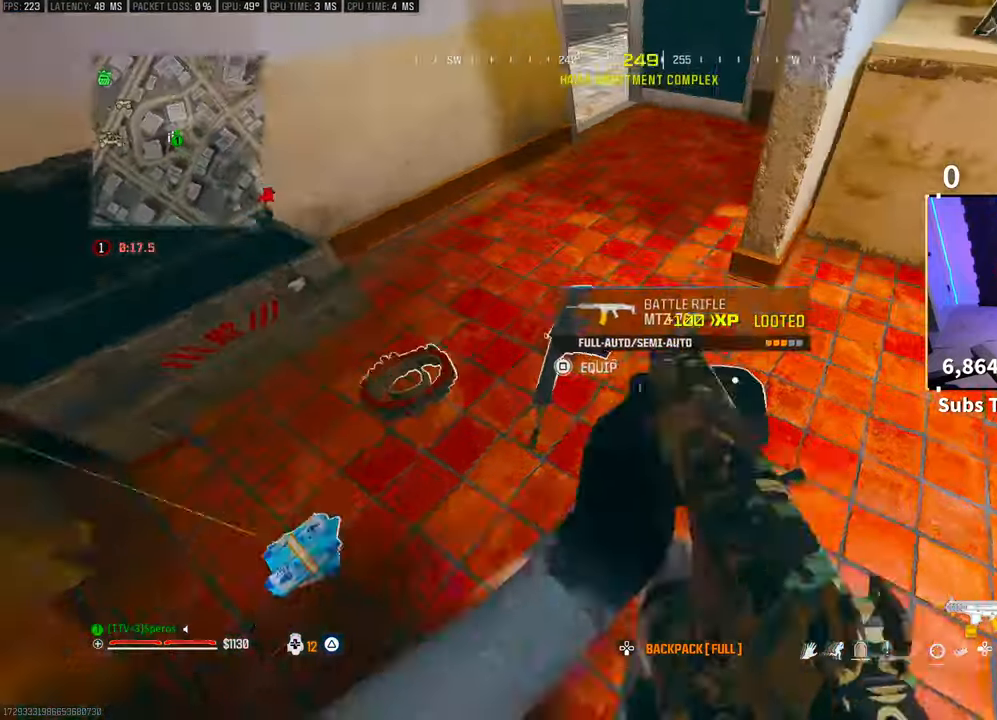
{"dt_ms": 500, "buttons": [], "left_stick": "up-right", "right_stick": "center", "events": [[50, "left_stick", "down-right"], [50, "right_stick", "up-right"], [183, "left_stick", "center"], [183, "right_stick", "center"], [250, "left_stick", "up"], [283, "L3", "down"], [283, "TRIANGLE", "down"], [350, "L3", "up"], [350, "TRIANGLE", "up"], [383, "left_stick", "up-right"], [400, "TRIANGLE", "down"], [450, "TRIANGLE", "up"]]}
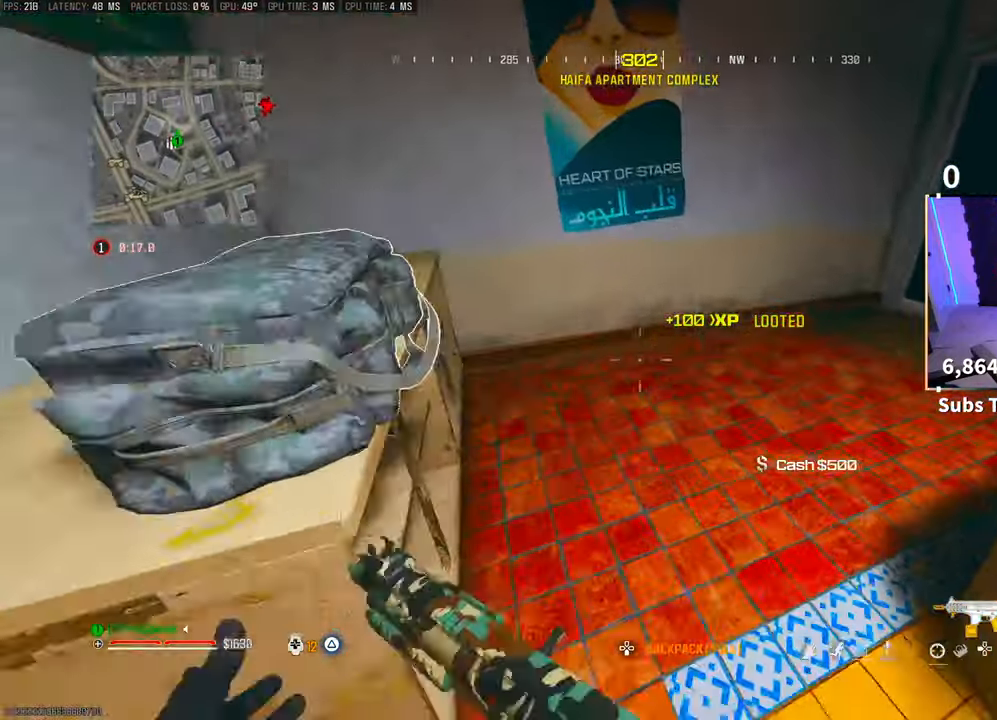
{"dt_ms": 500, "buttons": [], "left_stick": "right", "right_stick": "right", "events": [[50, "left_stick", "center"], [100, "left_stick", "left"], [200, "right_stick", "up-left"], [250, "left_stick", "center"], [283, "SQUARE", "down"], [350, "SQUARE", "up"], [350, "left_stick", "down-right"], [350, "right_stick", "right"], [400, "left_stick", "right"]]}
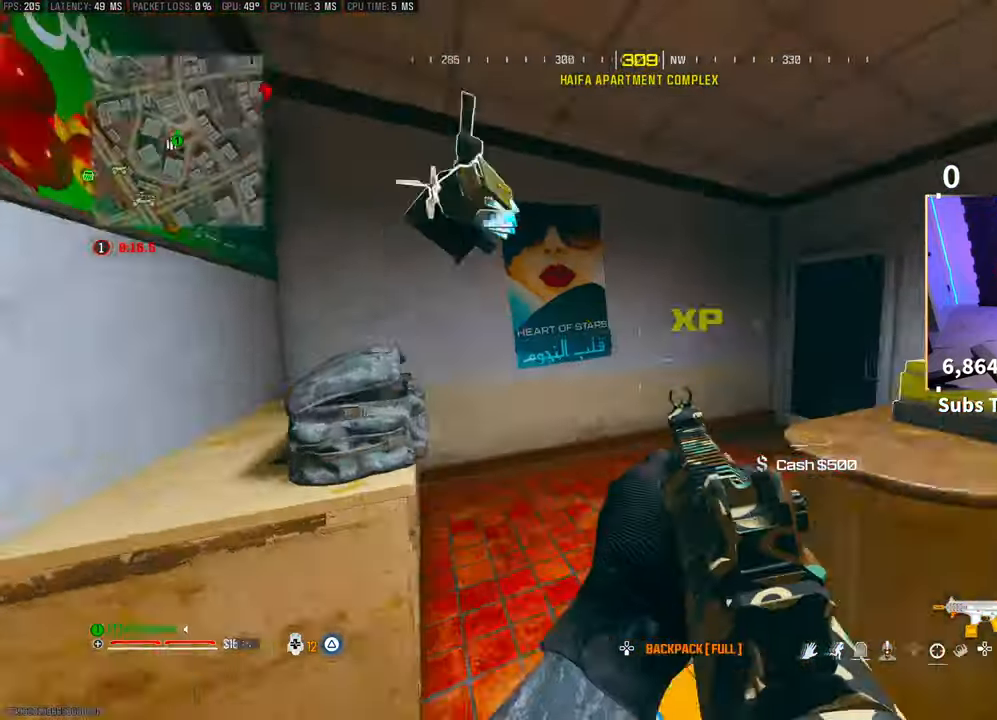
{"dt_ms": 500, "buttons": [], "left_stick": "down", "right_stick": "center", "events": [[100, "SQUARE", "down"], [100, "left_stick", "center"], [150, "SQUARE", "up"], [150, "left_stick", "left"], [150, "right_stick", "center"], [400, "left_stick", "down-left"], [500, "left_stick", "down"]]}
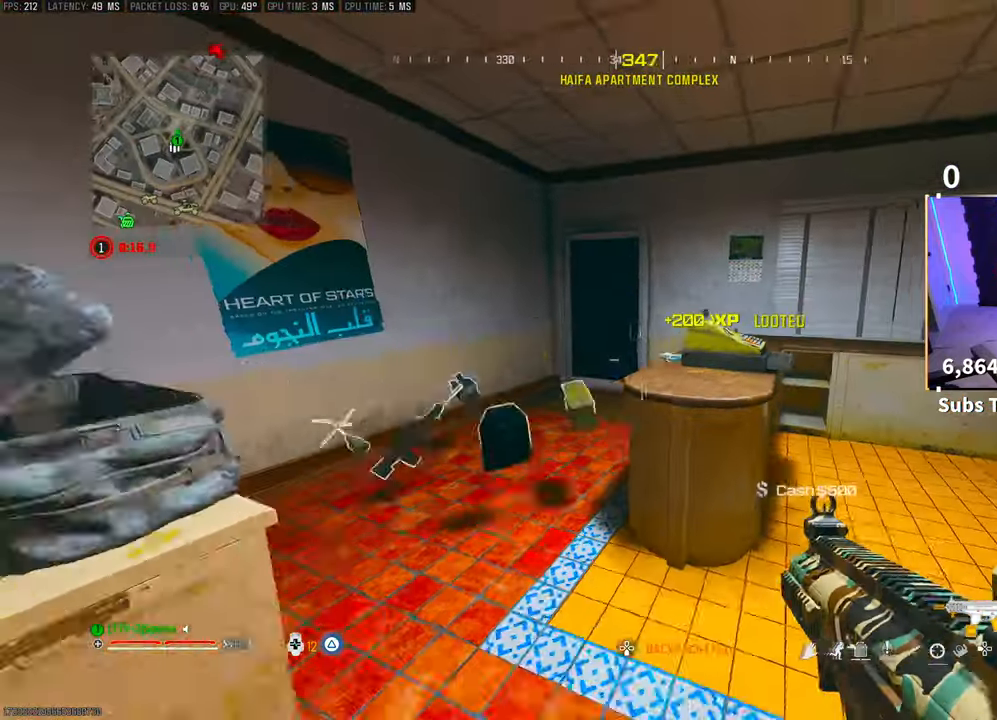
{"dt_ms": 500, "buttons": [], "left_stick": "up", "right_stick": "center", "events": [[150, "left_stick", "up-right"], [200, "left_stick", "up"]]}
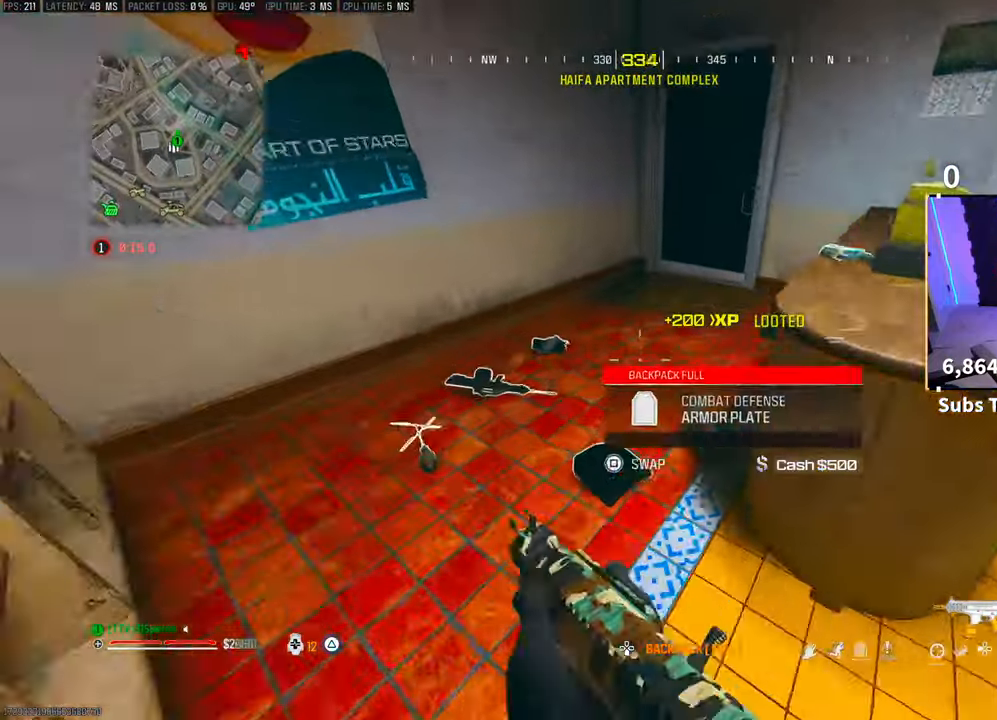
{"dt_ms": 500, "buttons": [], "left_stick": "up", "right_stick": "center", "events": [[100, "left_stick", "up-right"], [150, "right_stick", "right"], [333, "right_stick", "center"], [350, "left_stick", "up"], [383, "L3", "down"], [400, "right_stick", "left"], [483, "L3", "up"], [500, "right_stick", "center"]]}
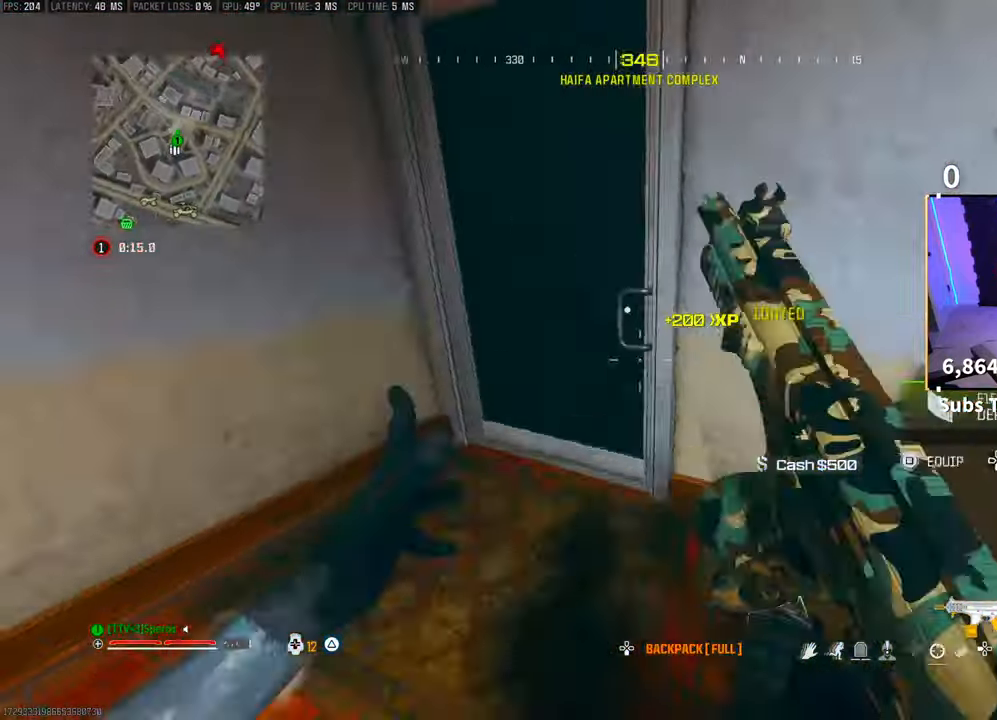
{"dt_ms": 500, "buttons": ["L3"], "left_stick": "up", "right_stick": "center", "events": [[33, "left_stick", "up-left"], [183, "left_stick", "up"], [250, "L3", "down"], [350, "L3", "up"], [383, "right_stick", "up-right"], [433, "right_stick", "center"], [500, "L3", "down"]]}
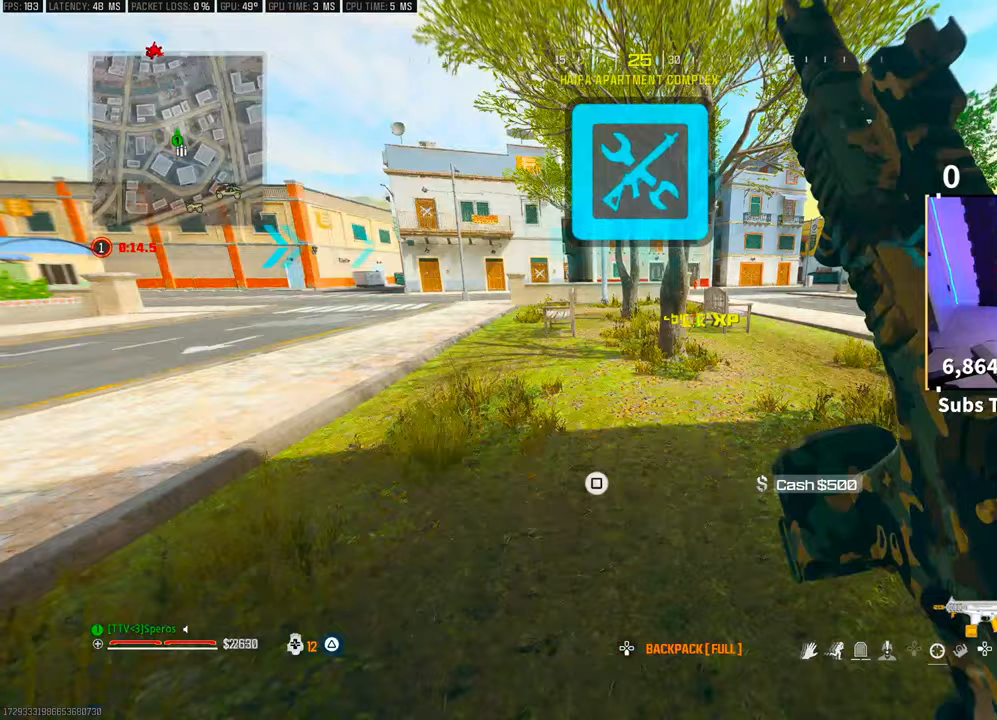
{"dt_ms": 500, "buttons": ["R3"], "left_stick": "up", "right_stick": "center", "events": [[50, "TRIANGLE", "down"], [100, "L3", "up"], [133, "TRIANGLE", "up"], [183, "TRIANGLE", "down"], [200, "L3", "down"], [250, "TRIANGLE", "up"], [283, "L3", "up"], [333, "L3", "down"], [433, "L3", "up"], [433, "R3", "down"]]}
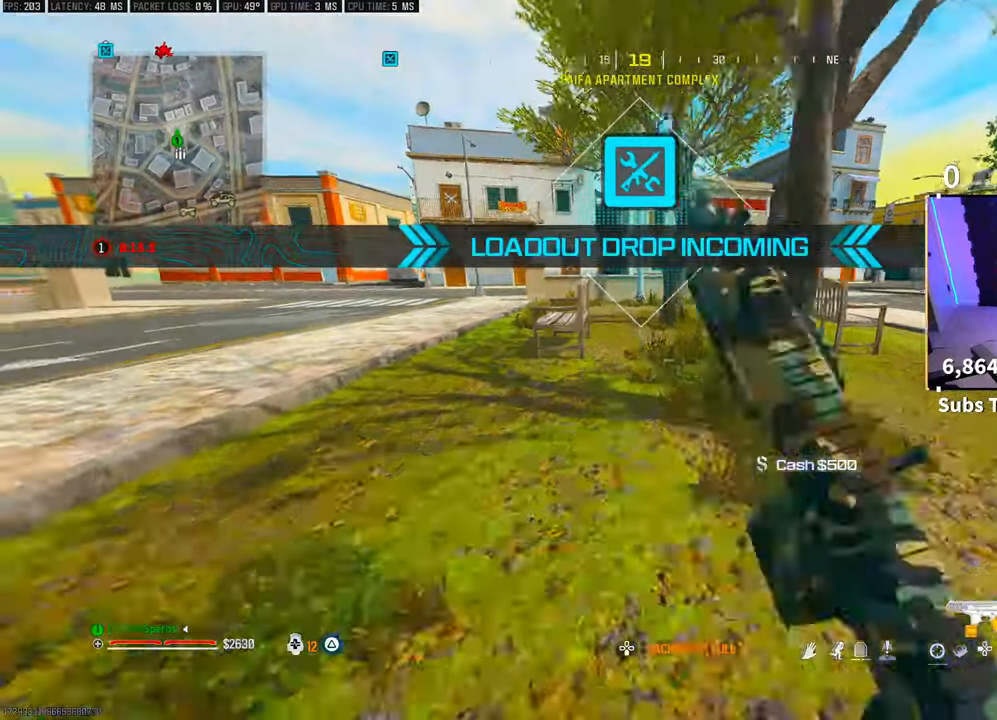
{"dt_ms": 500, "buttons": ["L3"], "left_stick": "up", "right_stick": "up-left", "events": [[50, "R3", "up"], [100, "R3", "down"], [150, "CROSS", "down"], [250, "R3", "up"], [283, "CROSS", "up"], [500, "L3", "down"], [500, "right_stick", "up-left"]]}